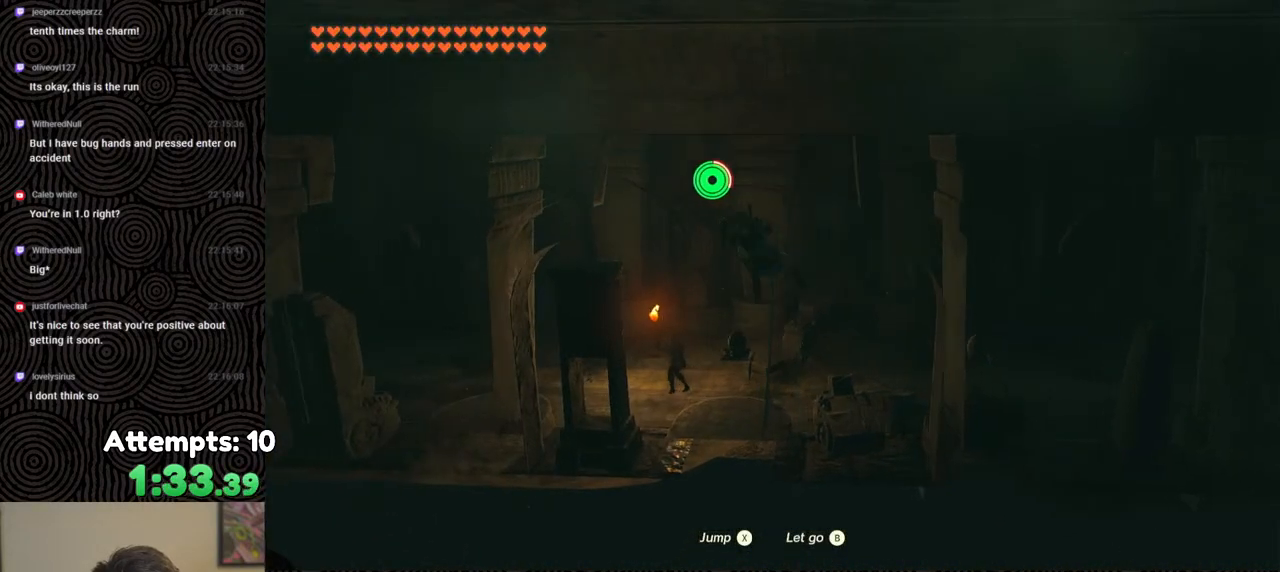
Gameplay with a controller (Nintendo layout); each line is a JSON object with the inputs held at the frame after it. "events" lists button and stick changes between this image and that frame as [ms after this image, input, new state], when the widget could be followed in between. Not read: L3 R3.
{"buttons": [], "left_stick": "left", "right_stick": "center", "events": [[167, "X", "down"], [250, "X", "up"], [333, "X", "down"], [450, "X", "up"]]}
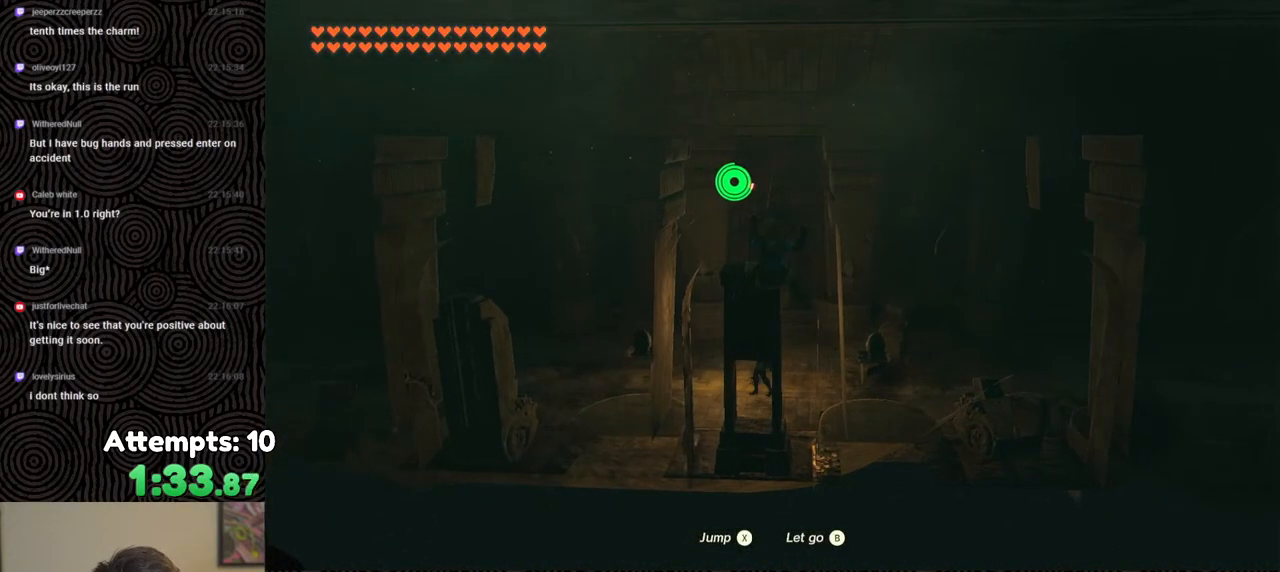
{"buttons": ["X"], "left_stick": "left", "right_stick": "center", "events": [[117, "X", "down"], [233, "X", "up"], [283, "X", "down"], [383, "X", "up"], [467, "X", "down"]]}
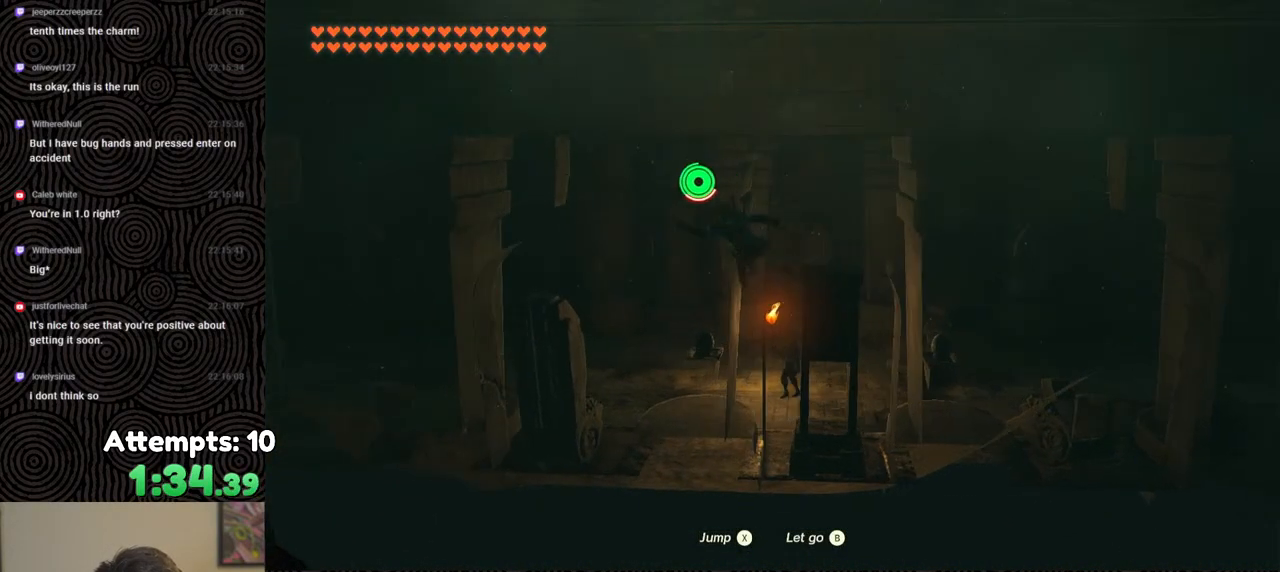
{"buttons": ["X"], "left_stick": "left", "right_stick": "center", "events": [[50, "X", "up"], [167, "X", "down"], [233, "X", "up"], [300, "X", "down"], [383, "X", "up"], [467, "X", "down"]]}
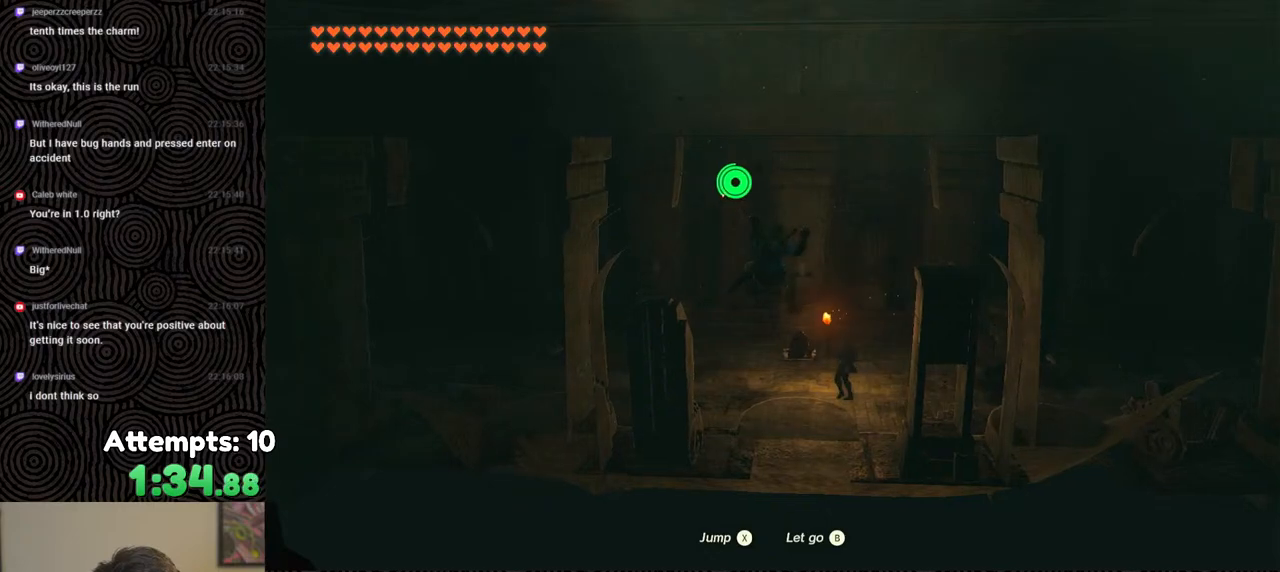
{"buttons": ["X"], "left_stick": "left", "right_stick": "center", "events": [[67, "X", "up"], [150, "X", "down"], [250, "X", "up"], [317, "X", "down"], [417, "X", "up"], [500, "X", "down"]]}
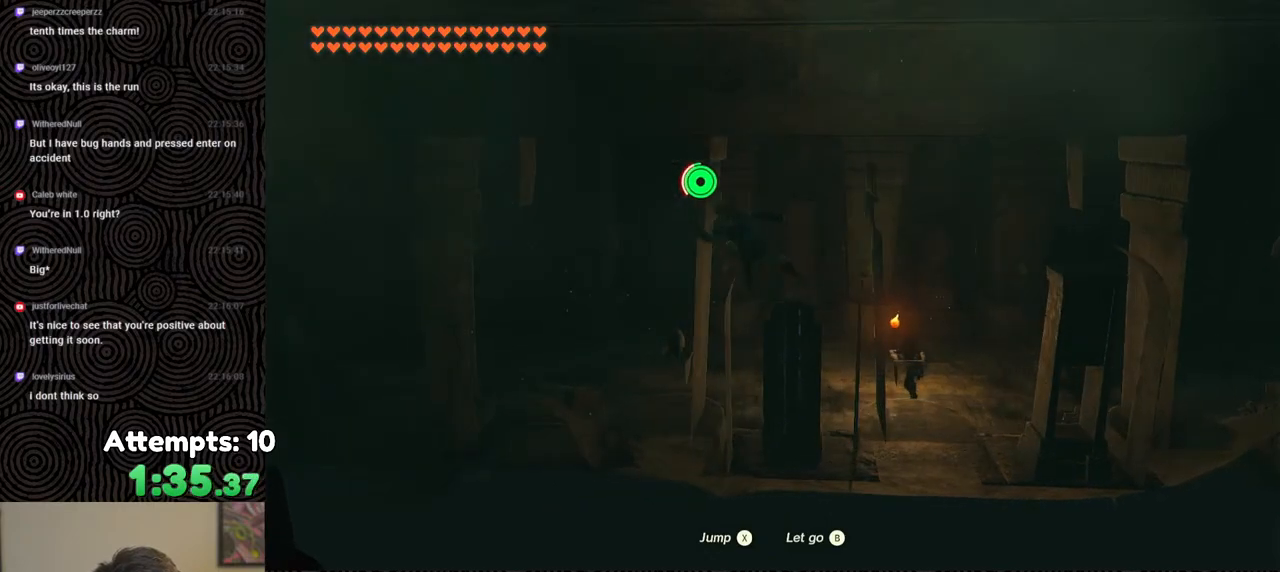
{"buttons": [], "left_stick": "left", "right_stick": "up", "events": [[83, "X", "up"], [150, "X", "down"], [250, "X", "up"], [317, "X", "down"], [417, "right_stick", "up"], [433, "X", "up"]]}
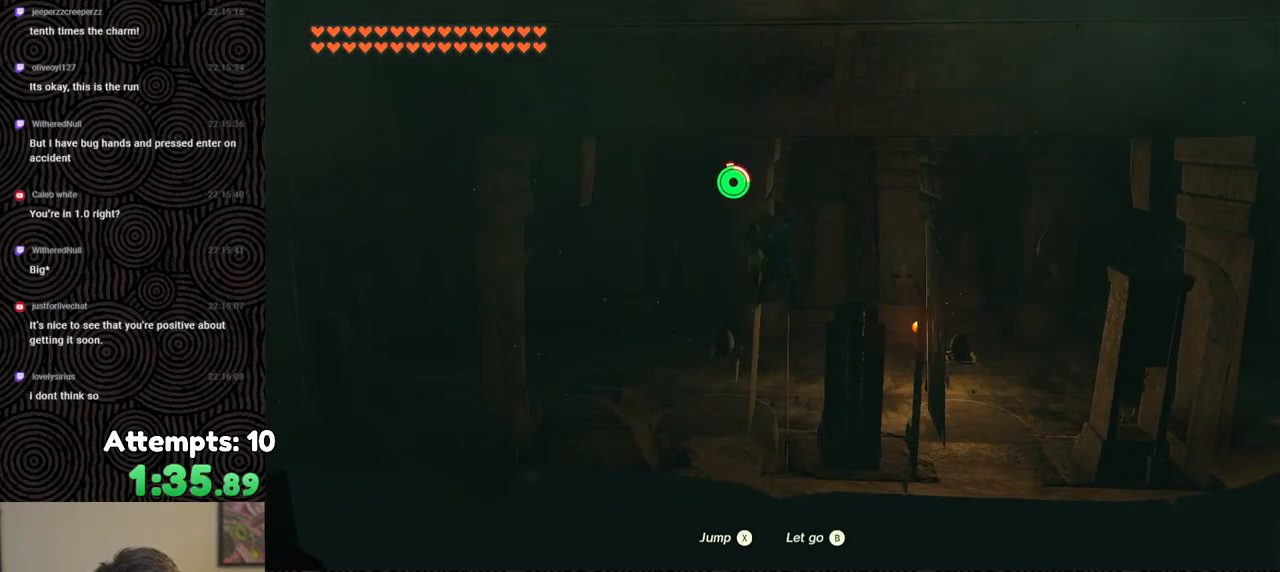
{"buttons": ["X"], "left_stick": "left", "right_stick": "center", "events": [[33, "X", "down"], [117, "X", "up"], [217, "X", "down"], [300, "X", "up"], [333, "right_stick", "center"], [400, "X", "down"]]}
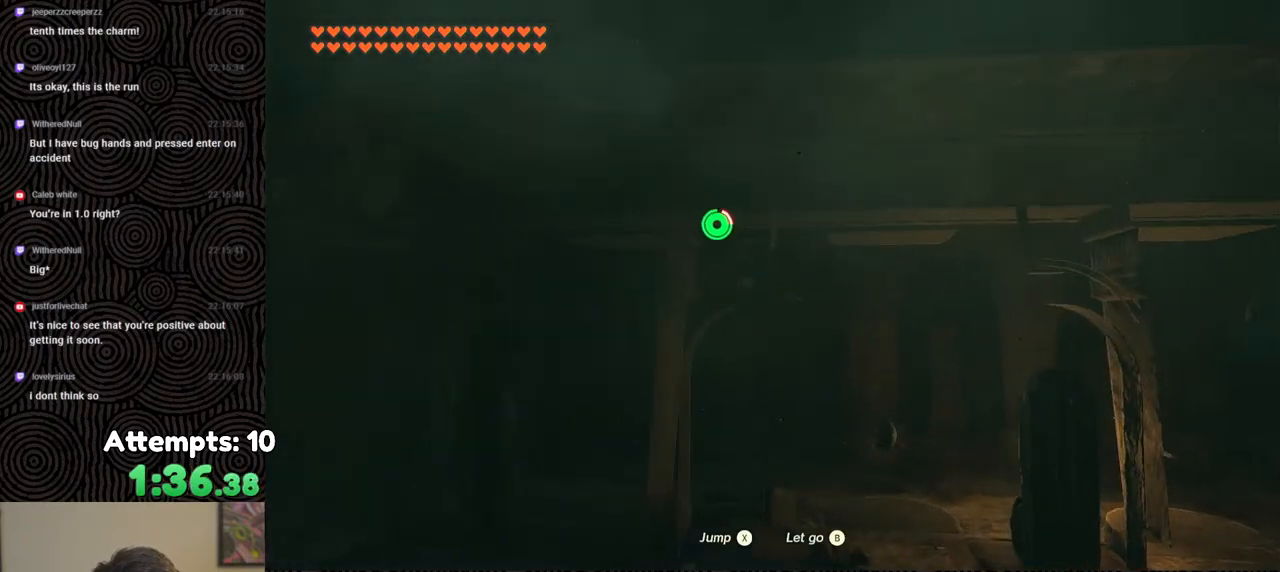
{"buttons": [], "left_stick": "left", "right_stick": "center", "events": [[33, "X", "up"], [67, "X", "down"], [183, "X", "up"]]}
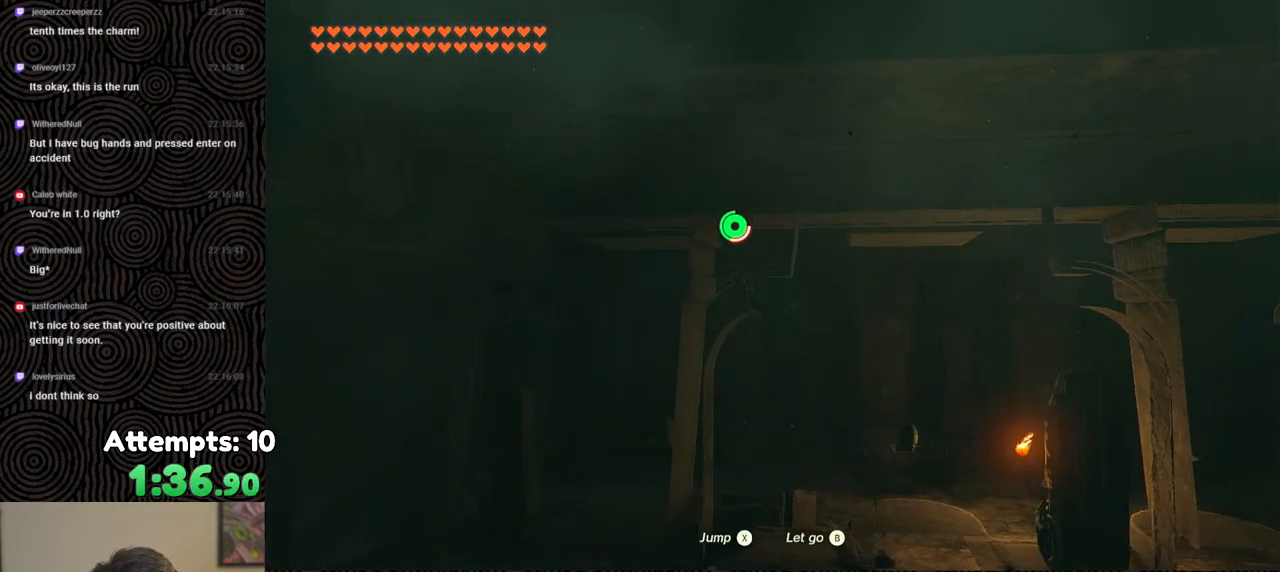
{"buttons": [], "left_stick": "up-left", "right_stick": "center", "events": [[250, "left_stick", "up-left"], [367, "X", "down"], [450, "X", "up"]]}
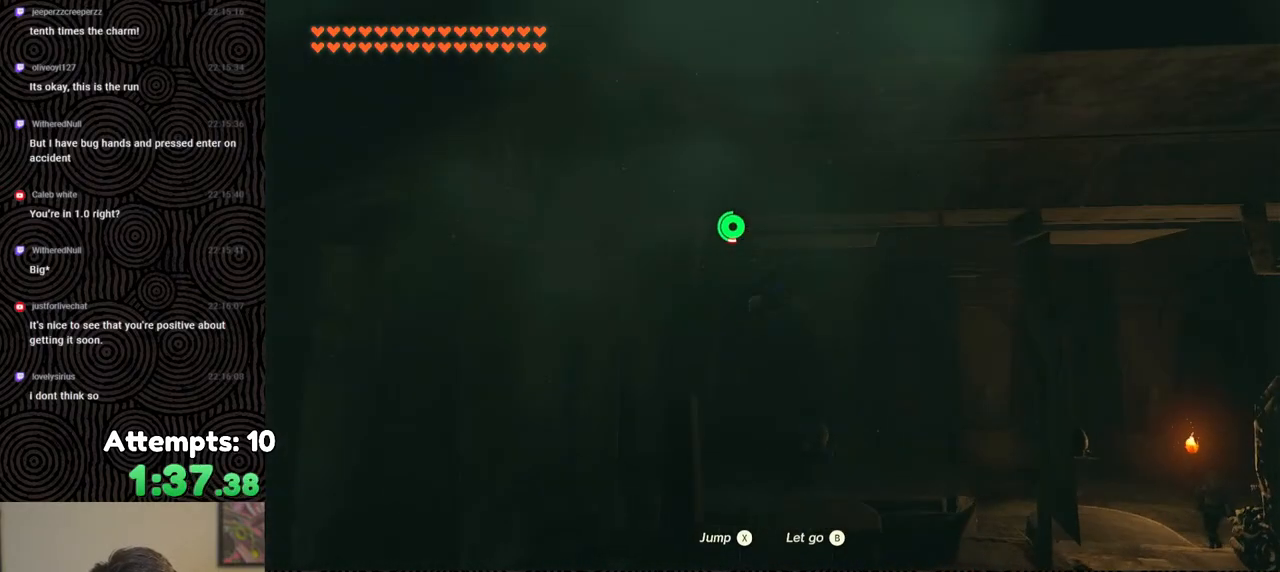
{"buttons": [], "left_stick": "up-left", "right_stick": "center", "events": [[17, "X", "down"], [117, "X", "up"]]}
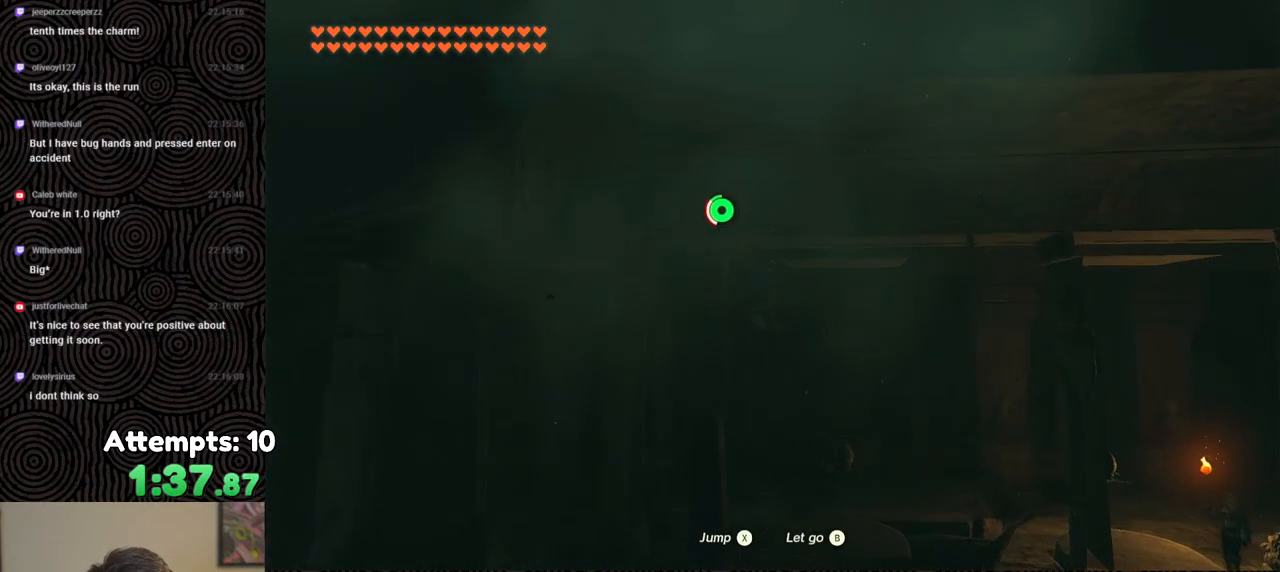
{"buttons": [], "left_stick": "up", "right_stick": "down-left", "events": [[17, "left_stick", "center"], [167, "right_stick", "down-left"], [183, "left_stick", "up"]]}
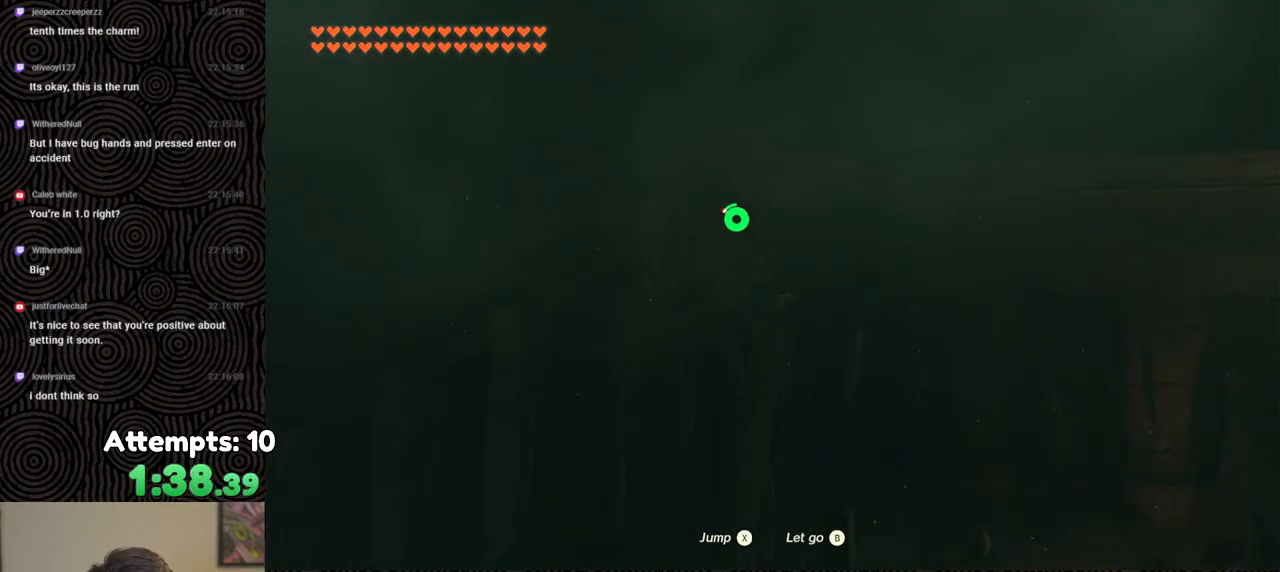
{"buttons": [], "left_stick": "up", "right_stick": "center", "events": [[133, "right_stick", "center"]]}
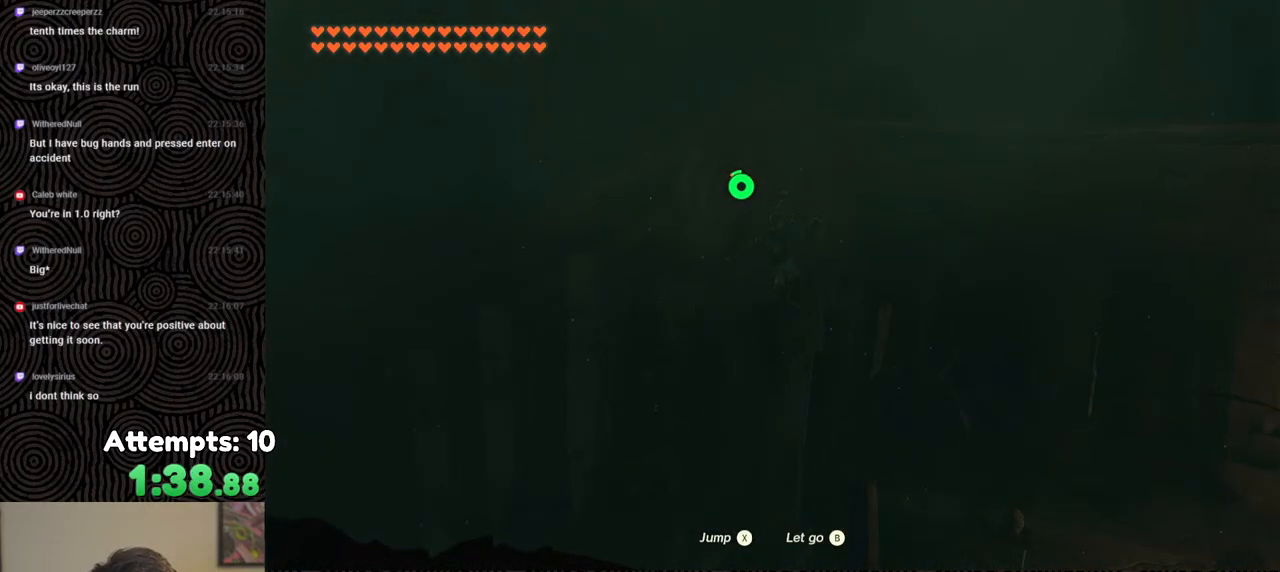
{"buttons": [], "left_stick": "up", "right_stick": "down-left", "events": [[183, "right_stick", "down"], [500, "right_stick", "down-left"]]}
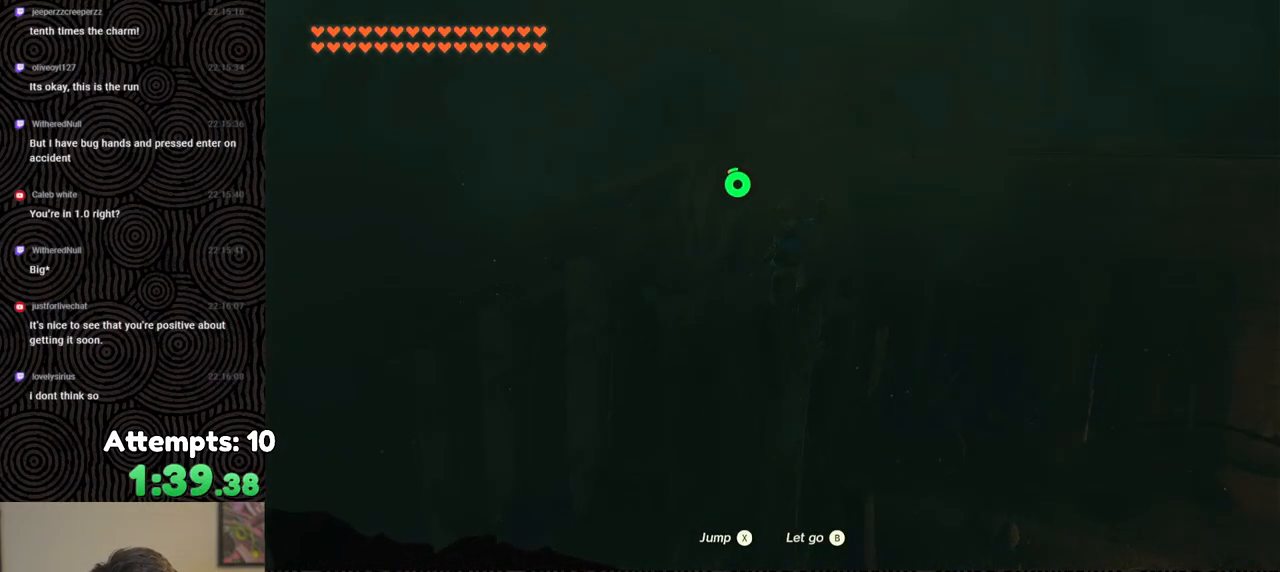
{"buttons": [], "left_stick": "up", "right_stick": "down-left", "events": []}
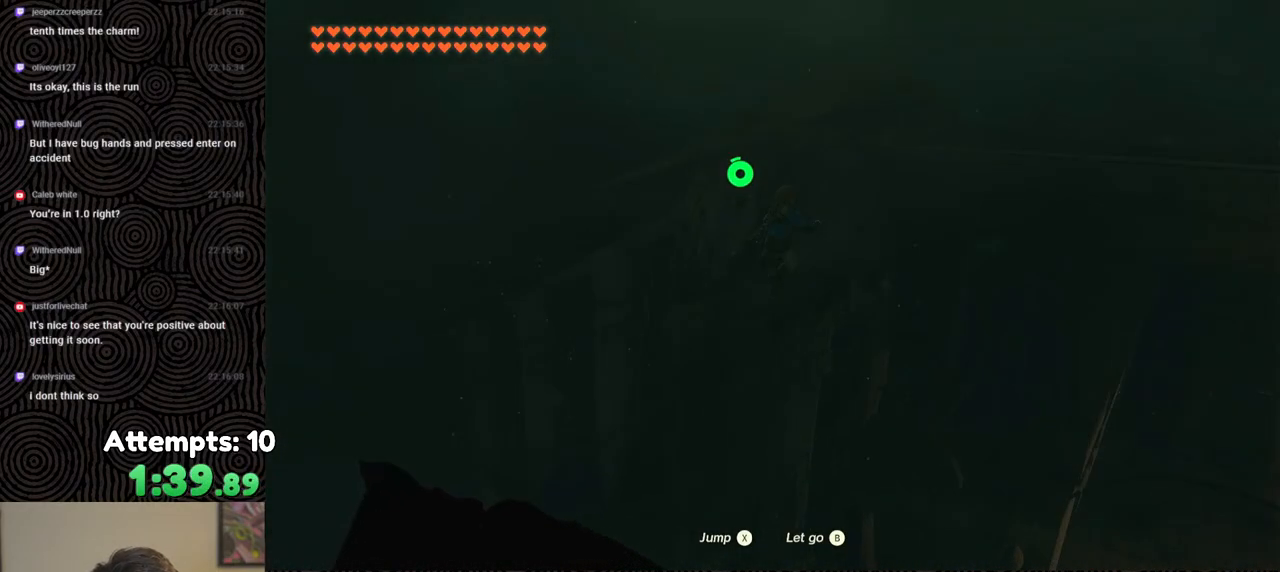
{"buttons": [], "left_stick": "up", "right_stick": "down-left", "events": []}
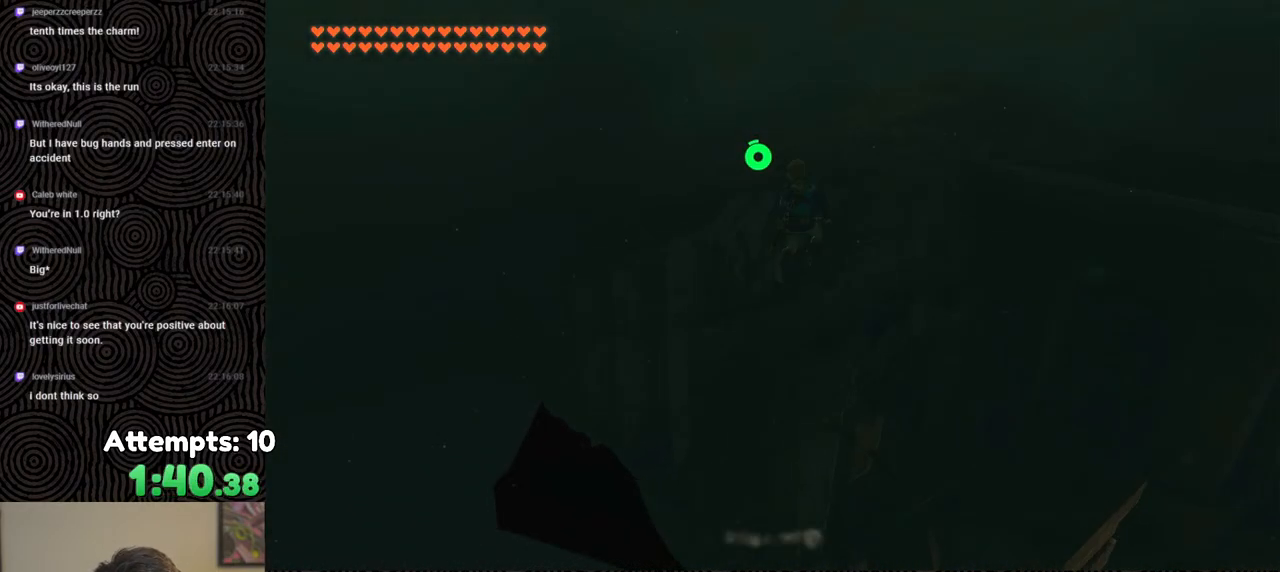
{"buttons": ["B"], "left_stick": "up", "right_stick": "center", "events": [[333, "B", "down"], [383, "right_stick", "center"]]}
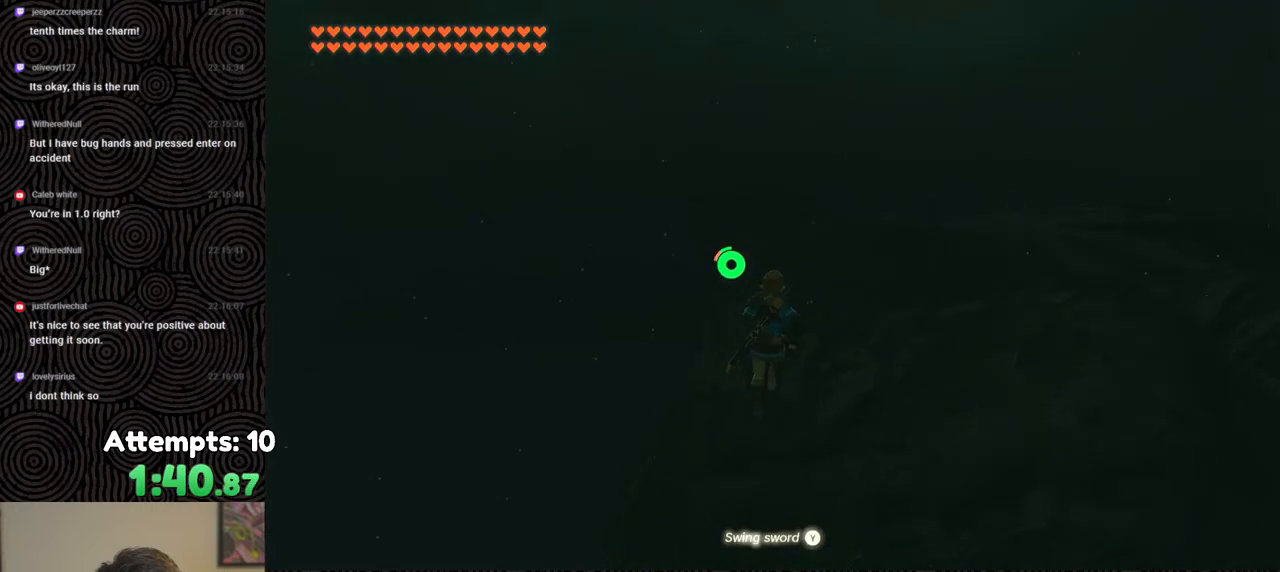
{"buttons": ["B"], "left_stick": "up", "right_stick": "center", "events": []}
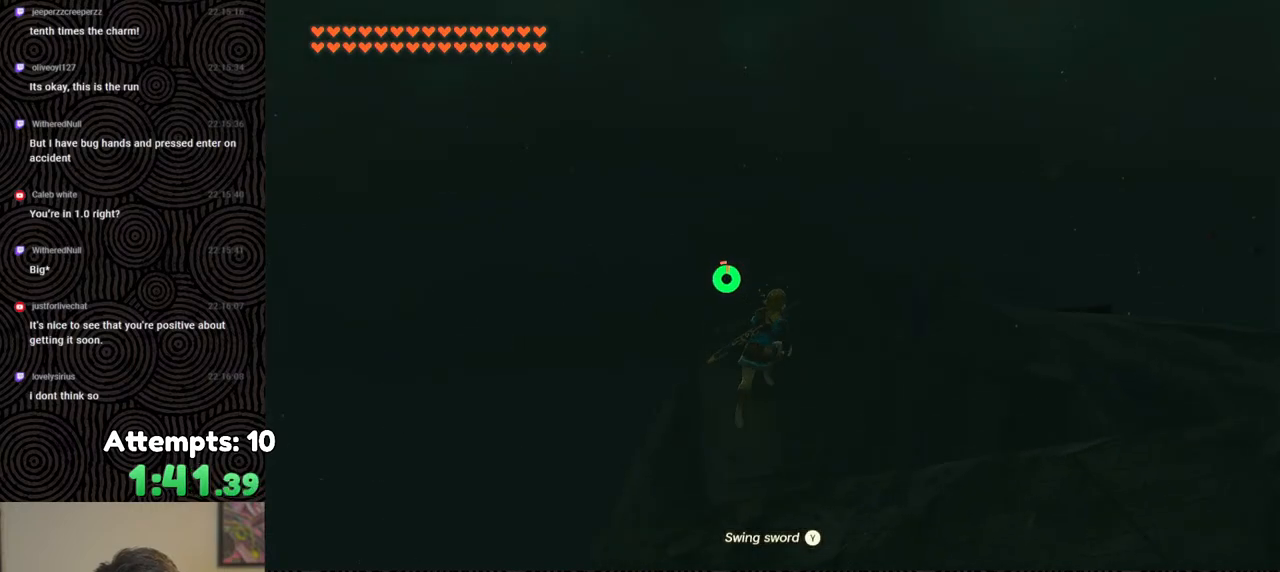
{"buttons": ["B"], "left_stick": "up", "right_stick": "center", "events": []}
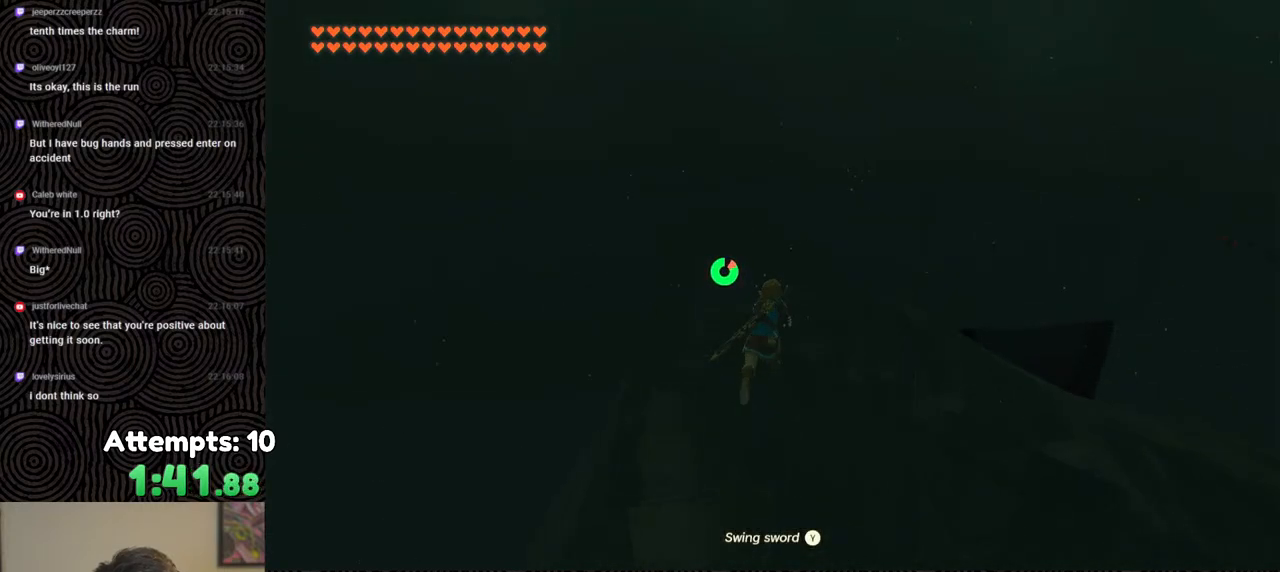
{"buttons": ["B"], "left_stick": "up", "right_stick": "up", "events": [[267, "right_stick", "up"]]}
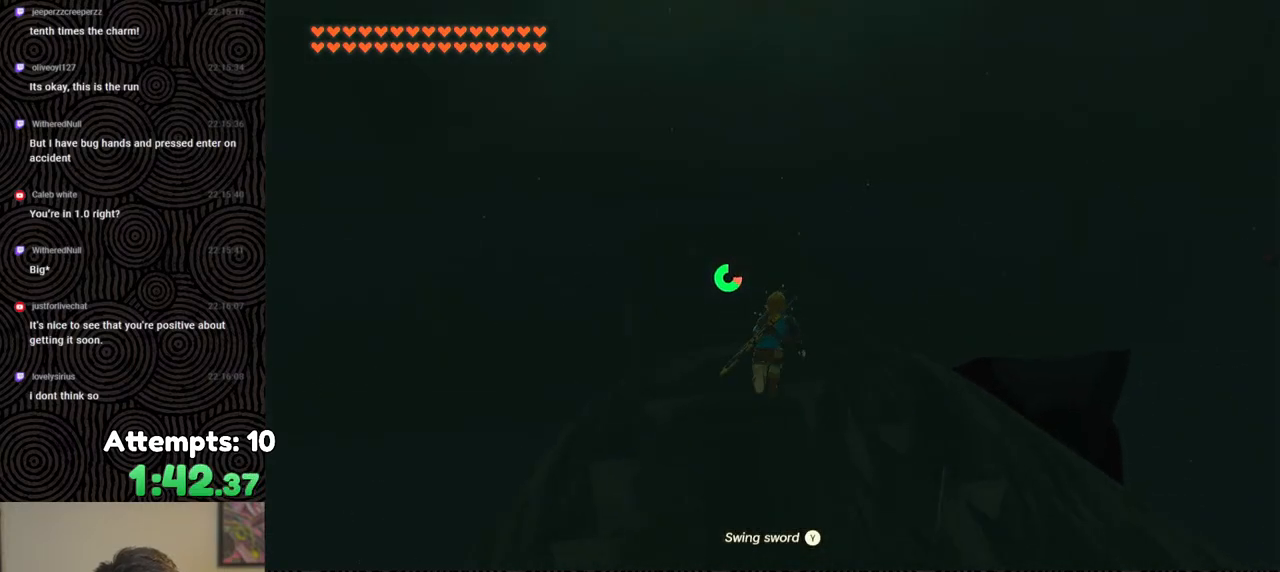
{"buttons": ["B"], "left_stick": "up", "right_stick": "up", "events": []}
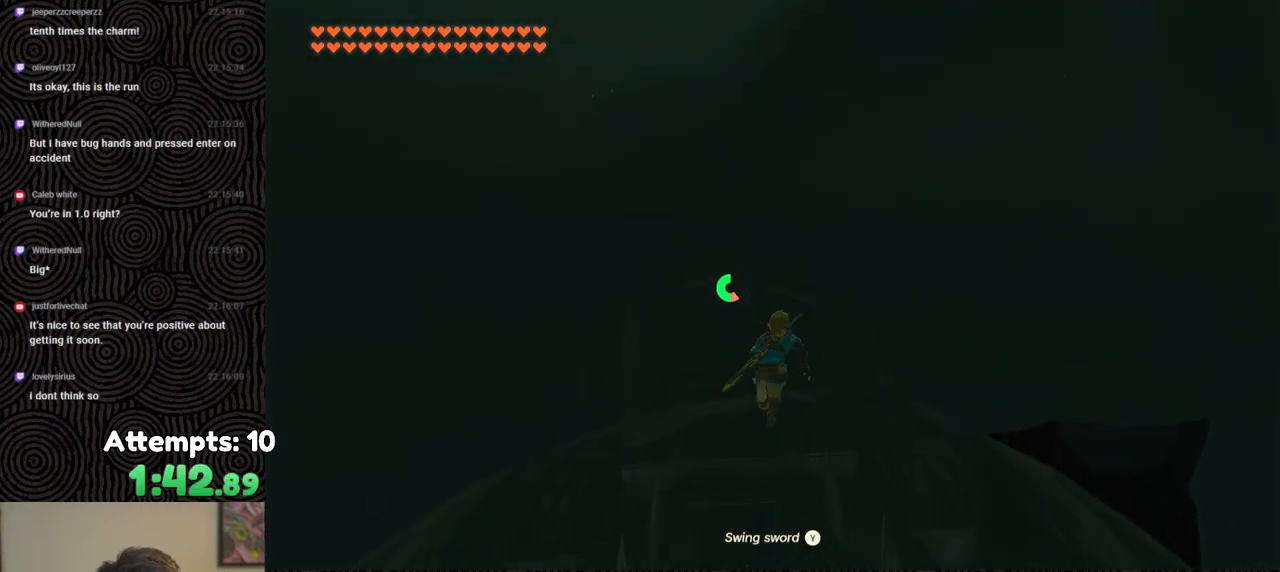
{"buttons": ["B"], "left_stick": "up", "right_stick": "up", "events": []}
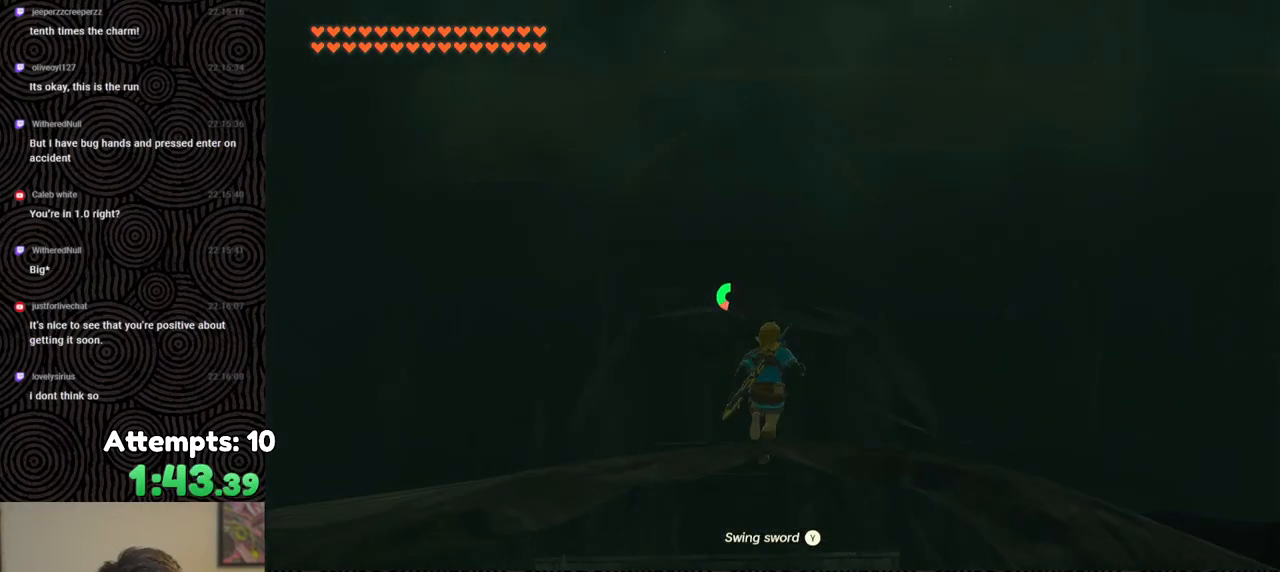
{"buttons": ["B"], "left_stick": "up", "right_stick": "up", "events": []}
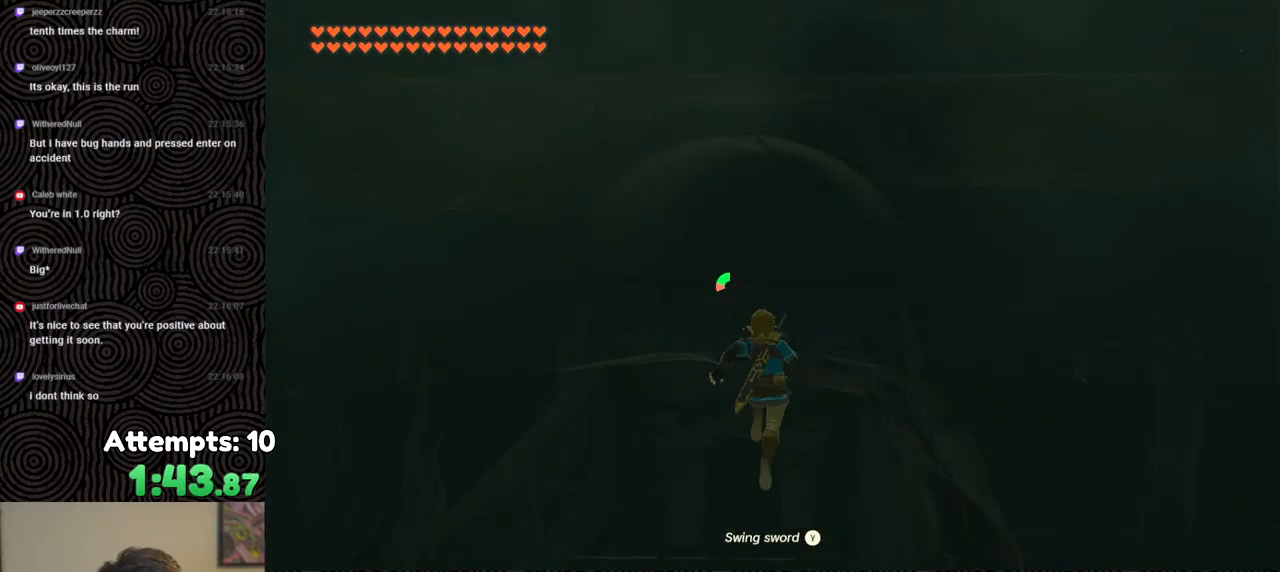
{"buttons": [], "left_stick": "up", "right_stick": "up-right", "events": [[267, "B", "up"], [450, "right_stick", "up-right"]]}
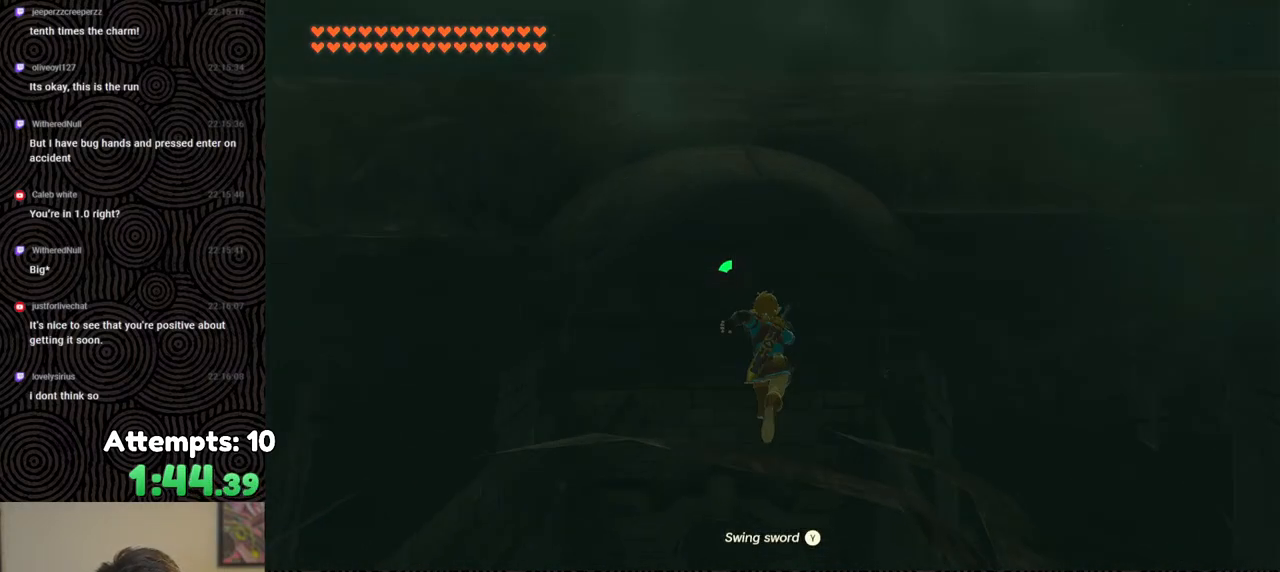
{"buttons": [], "left_stick": "up", "right_stick": "up", "events": [[133, "right_stick", "up"]]}
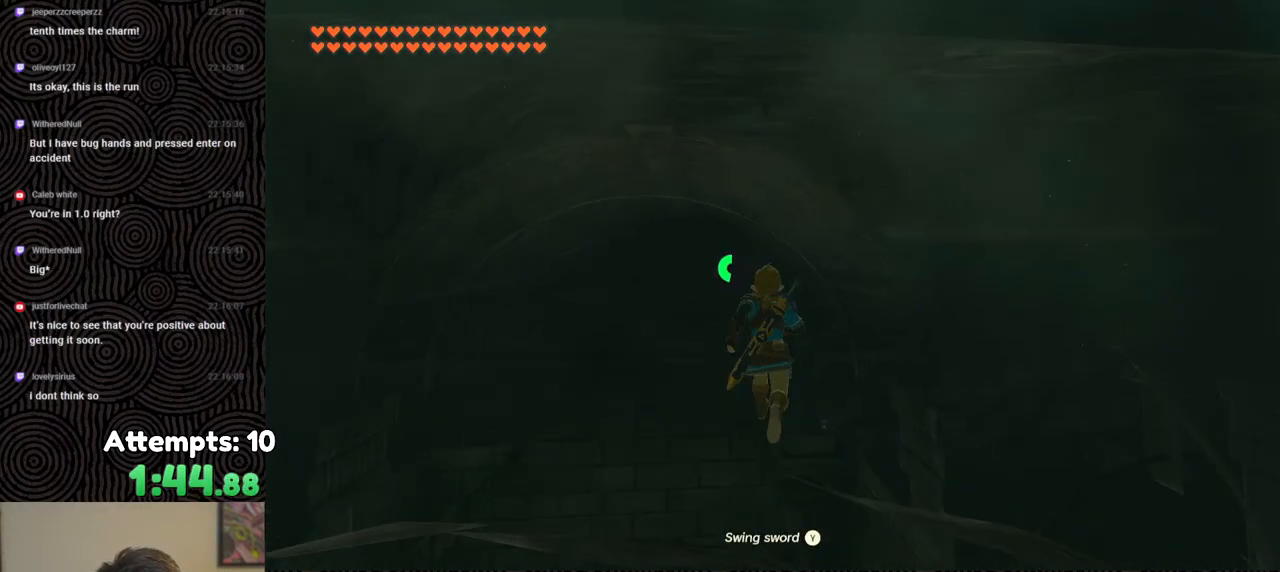
{"buttons": [], "left_stick": "up", "right_stick": "up", "events": []}
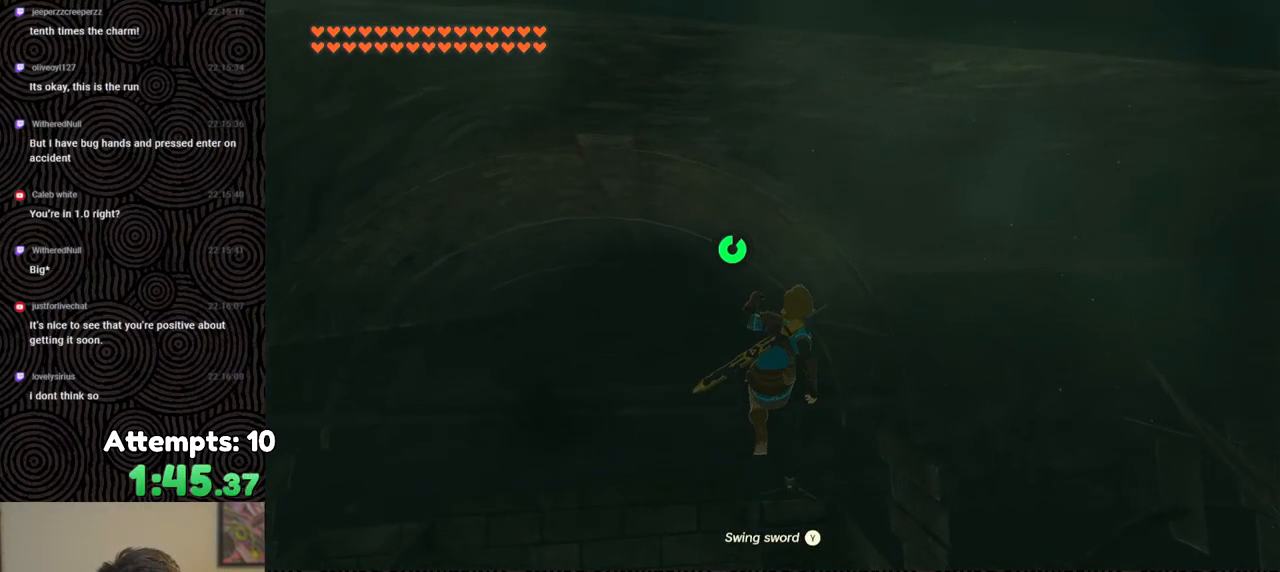
{"buttons": [], "left_stick": "up-right", "right_stick": "center", "events": [[267, "right_stick", "center"], [283, "X", "down"], [283, "left_stick", "up-right"], [400, "X", "up"]]}
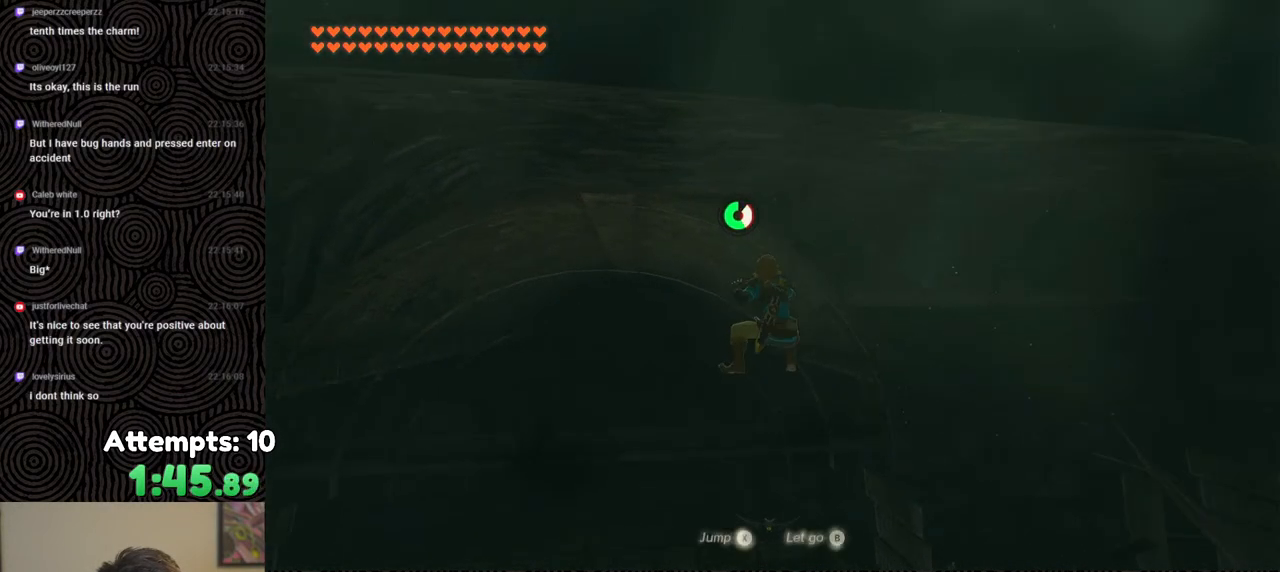
{"buttons": [], "left_stick": "up-right", "right_stick": "center", "events": [[17, "X", "down"], [100, "X", "up"], [267, "right_stick", "down"], [450, "right_stick", "center"]]}
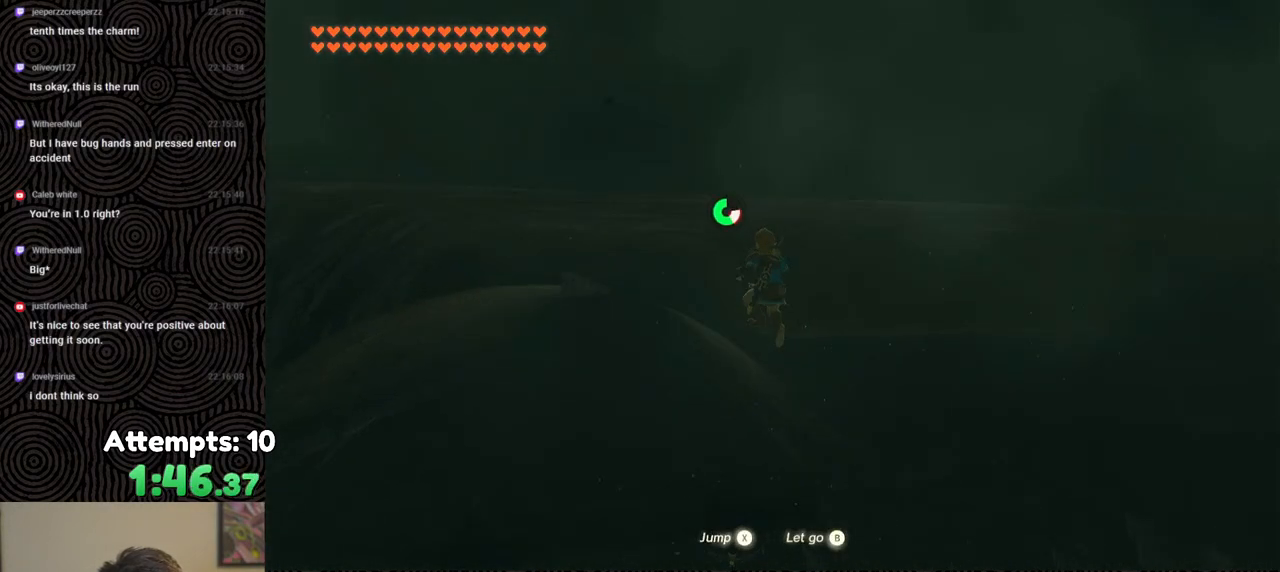
{"buttons": [], "left_stick": "center", "right_stick": "center", "events": [[267, "START", "down"], [383, "START", "up"], [433, "left_stick", "center"]]}